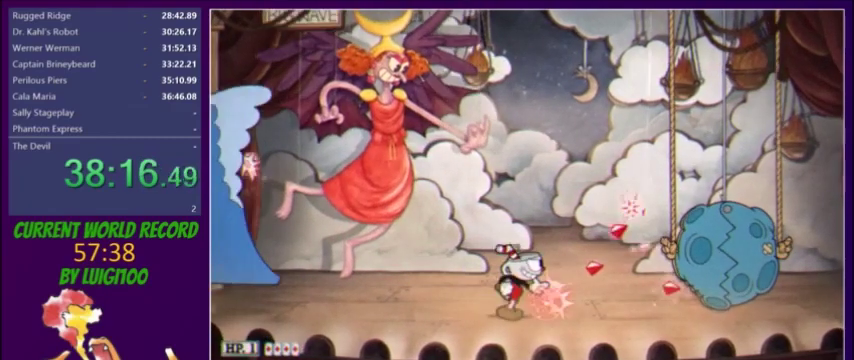
Gameplay with a controller (Xbox layout); each line is a JSON object with the inputs held at the frame after it. "events" lists button and stick changes between this image and that frame as [ms after this image, input, new state], when the widget could be followed in between. Not read: L3 R3 left_stick right_stick.
{"buttons": ["L2"], "events": [[501, "DPAD_RIGHT", "up"]]}
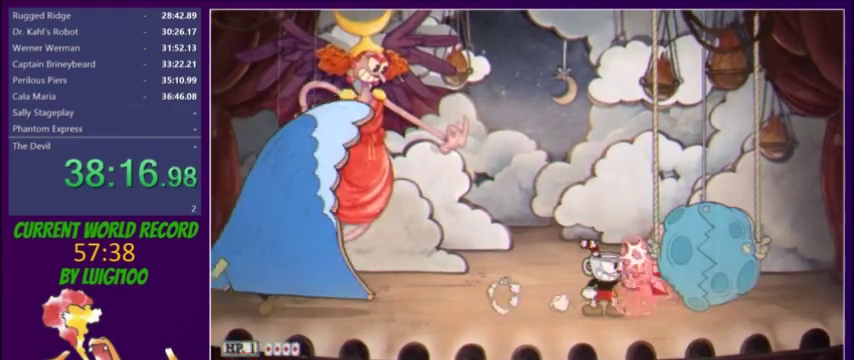
{"buttons": ["L2"], "events": [[233, "DPAD_RIGHT", "down"], [333, "DPAD_RIGHT", "up"]]}
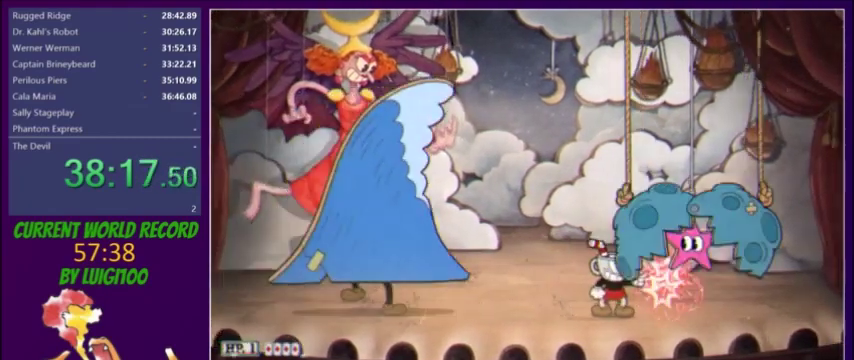
{"buttons": ["L2", "R1", "DPAD_RIGHT"], "events": [[267, "R1", "down"], [367, "DPAD_RIGHT", "down"], [434, "R1", "up"], [501, "R1", "down"]]}
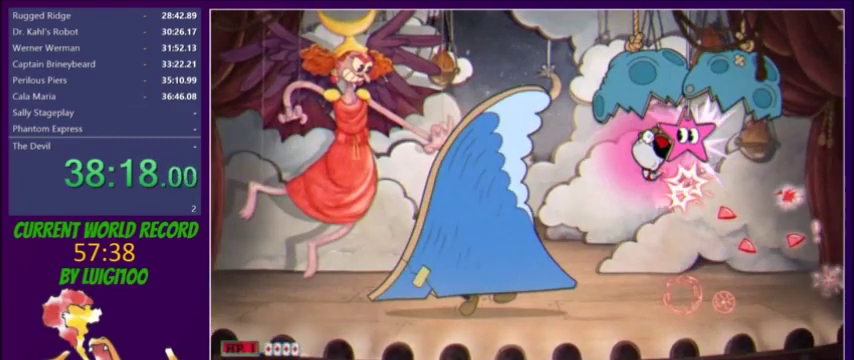
{"buttons": ["L2", "DPAD_LEFT"], "events": [[233, "DPAD_RIGHT", "up"], [233, "R1", "up"], [267, "DPAD_LEFT", "down"], [400, "Y", "down"], [500, "Y", "up"]]}
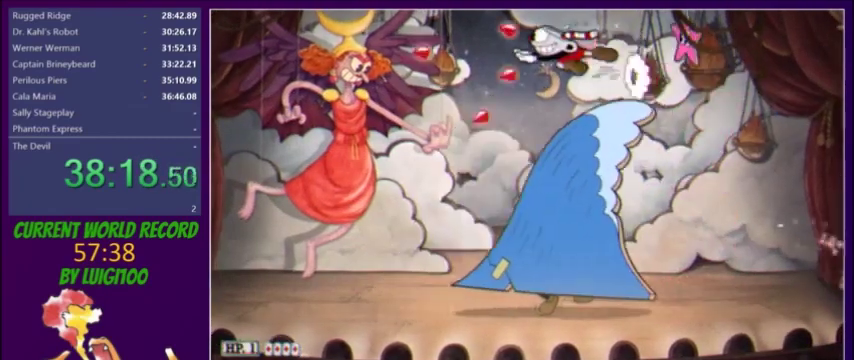
{"buttons": ["L2", "DPAD_UP", "DPAD_LEFT"], "events": [[67, "DPAD_LEFT", "up"], [134, "DPAD_LEFT", "down"], [267, "DPAD_UP", "down"]]}
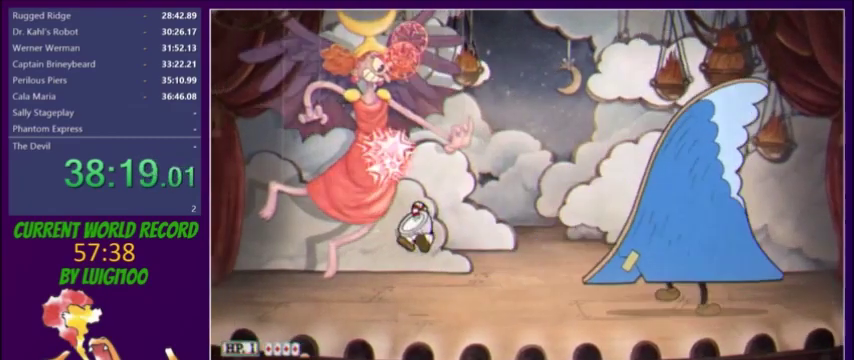
{"buttons": ["L2", "DPAD_UP"], "events": [[200, "DPAD_LEFT", "up"]]}
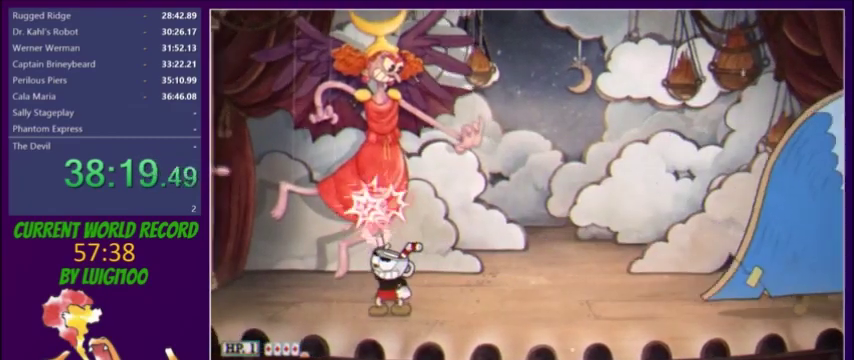
{"buttons": ["L2", "DPAD_UP"], "events": [[200, "A", "down"], [234, "X", "down"], [300, "X", "up"], [334, "A", "up"]]}
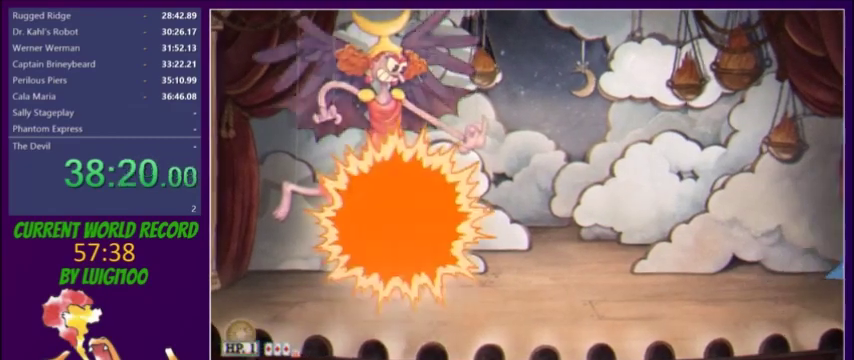
{"buttons": ["L2", "DPAD_UP"], "events": [[33, "X", "down"], [100, "X", "up"], [333, "A", "down"], [333, "X", "down"], [433, "A", "up"], [433, "X", "up"]]}
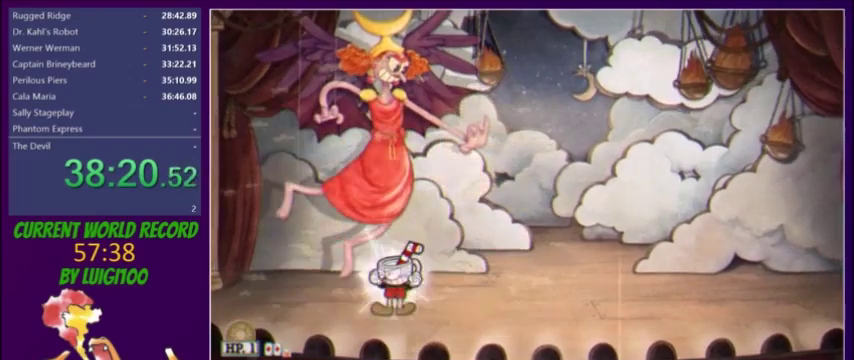
{"buttons": ["L2", "DPAD_UP"], "events": [[167, "X", "down"], [234, "X", "up"]]}
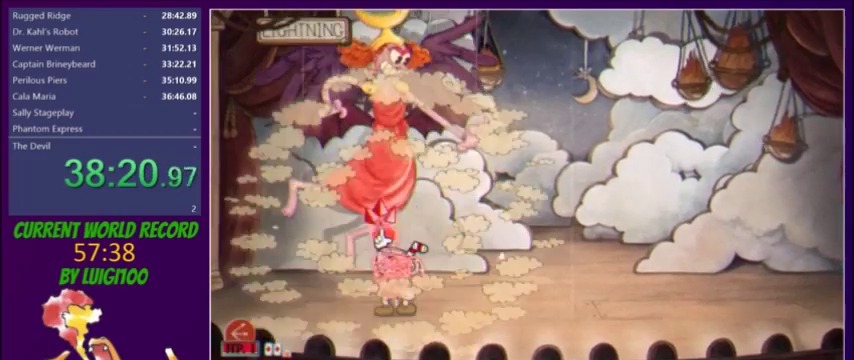
{"buttons": ["L2", "DPAD_UP"], "events": [[34, "A", "down"], [34, "X", "down"], [100, "X", "up"], [134, "A", "up"], [367, "X", "down"], [467, "X", "up"]]}
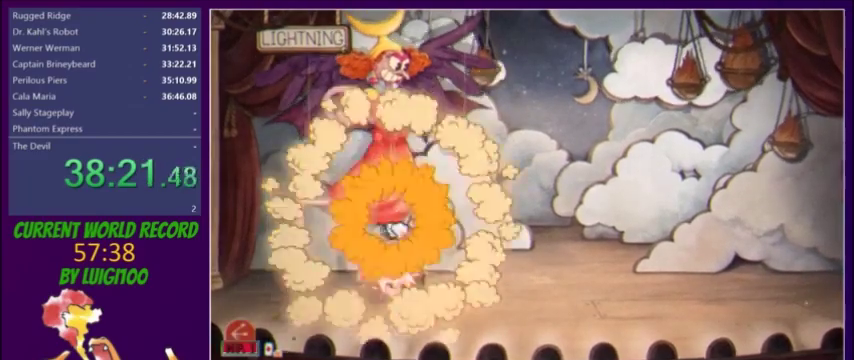
{"buttons": ["L2", "DPAD_UP"], "events": []}
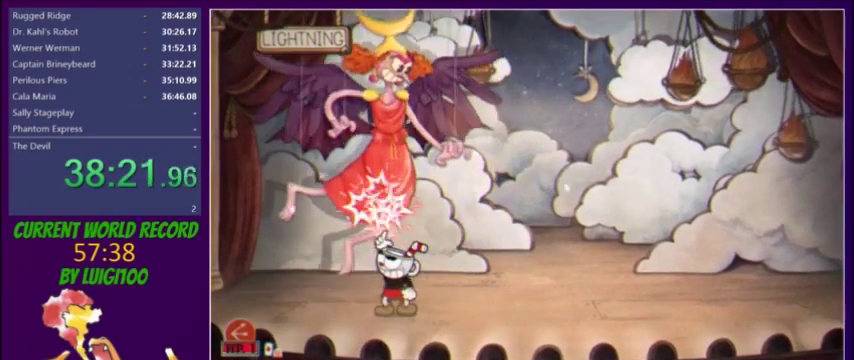
{"buttons": ["L2", "DPAD_UP"], "events": []}
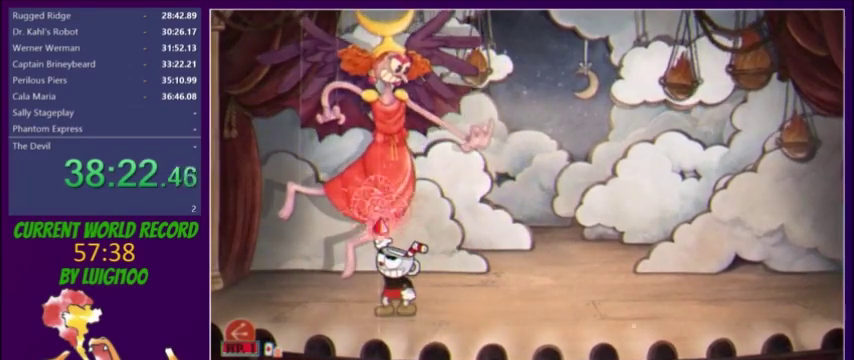
{"buttons": ["Y", "L2", "DPAD_RIGHT"], "events": [[400, "DPAD_RIGHT", "down"], [400, "DPAD_UP", "up"], [467, "Y", "down"]]}
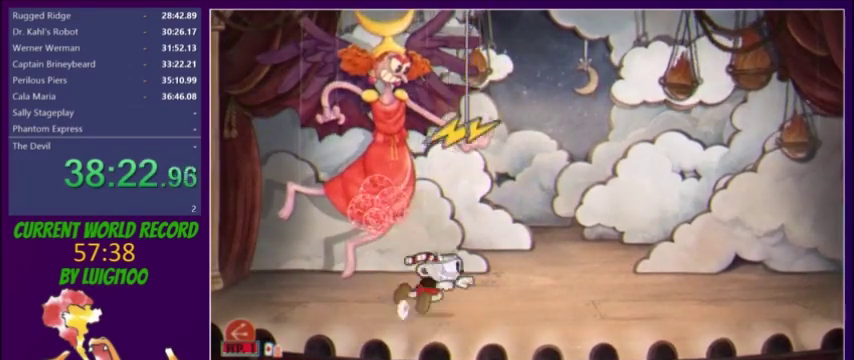
{"buttons": ["L2", "DPAD_UP", "DPAD_LEFT"], "events": [[67, "Y", "up"], [234, "DPAD_RIGHT", "up"], [234, "DPAD_UP", "down"], [267, "DPAD_LEFT", "down"], [267, "L1", "down"], [467, "L1", "up"]]}
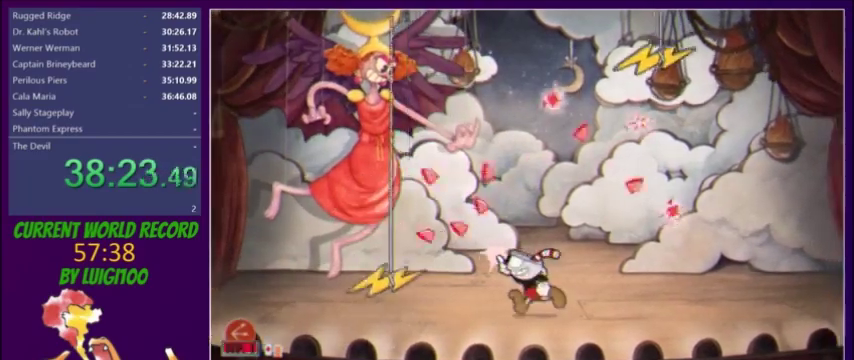
{"buttons": ["L2", "DPAD_UP", "DPAD_LEFT"], "events": [[133, "L1", "down"], [233, "L1", "up"]]}
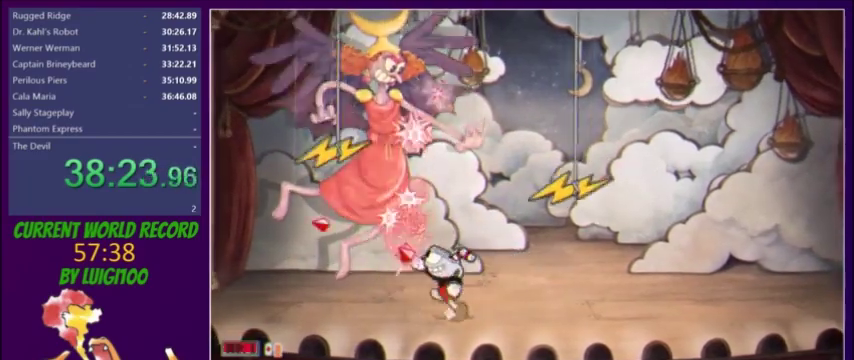
{"buttons": ["L2", "DPAD_UP", "DPAD_LEFT"], "events": [[267, "DPAD_LEFT", "up"], [401, "DPAD_LEFT", "down"]]}
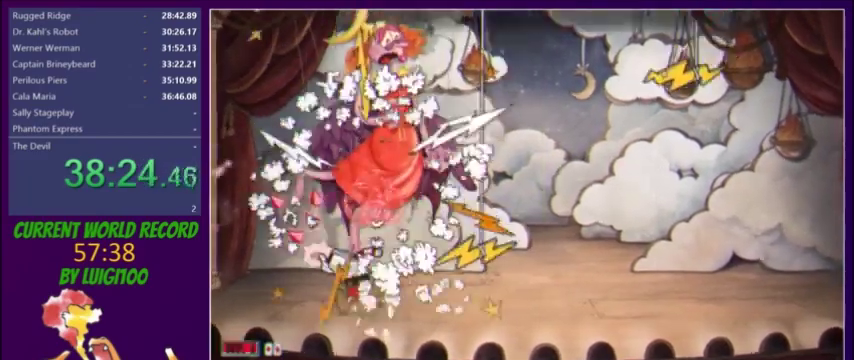
{"buttons": ["L2", "DPAD_UP"], "events": [[66, "DPAD_LEFT", "up"]]}
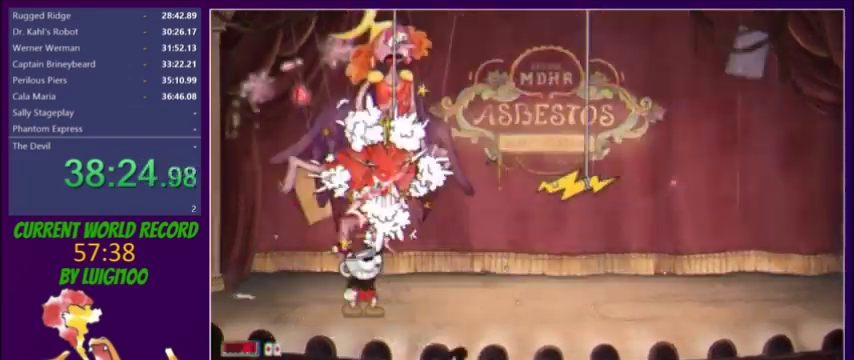
{"buttons": ["L2", "DPAD_UP"], "events": []}
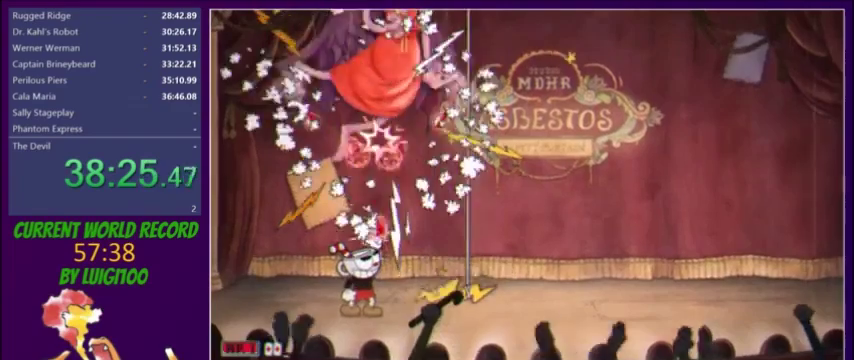
{"buttons": ["X", "L2", "DPAD_UP", "DPAD_LEFT"], "events": [[66, "R1", "down"], [100, "DPAD_LEFT", "down"], [167, "R1", "up"], [500, "X", "down"]]}
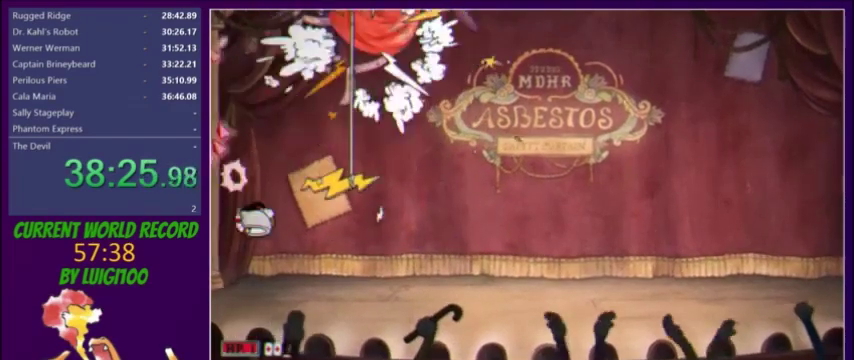
{"buttons": ["L2", "DPAD_UP"], "events": [[67, "DPAD_LEFT", "up"], [100, "X", "up"], [134, "DPAD_RIGHT", "down"], [434, "DPAD_RIGHT", "up"]]}
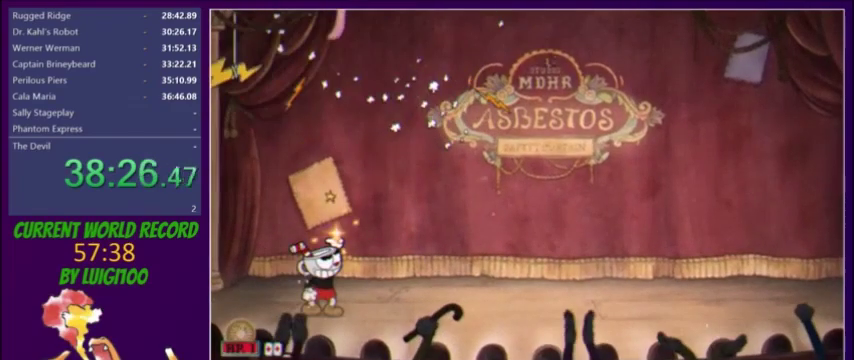
{"buttons": ["L2", "DPAD_UP"], "events": []}
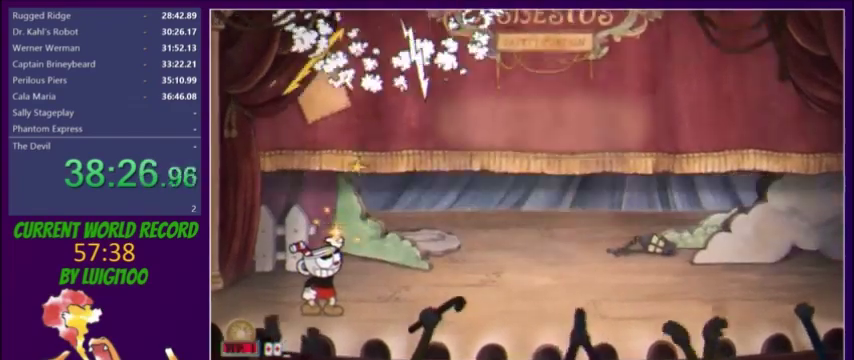
{"buttons": ["L2", "DPAD_UP"], "events": []}
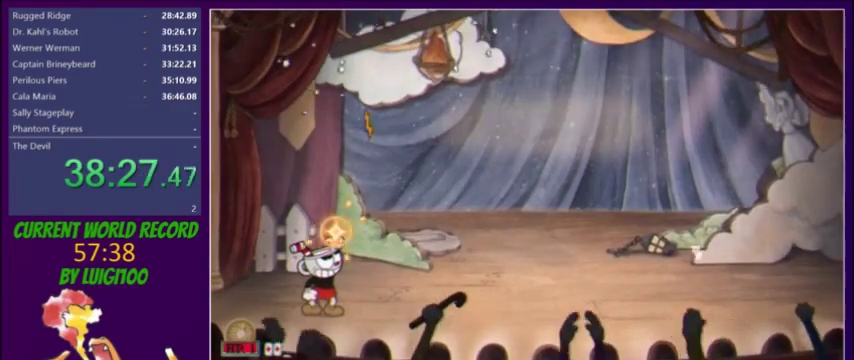
{"buttons": ["L2", "DPAD_UP"], "events": []}
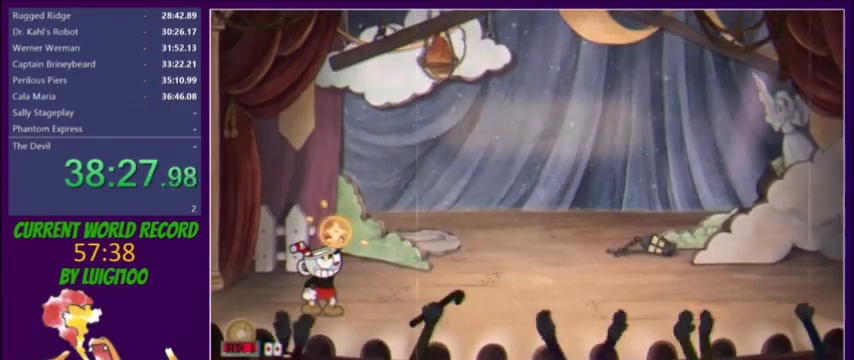
{"buttons": ["L2", "DPAD_UP"], "events": []}
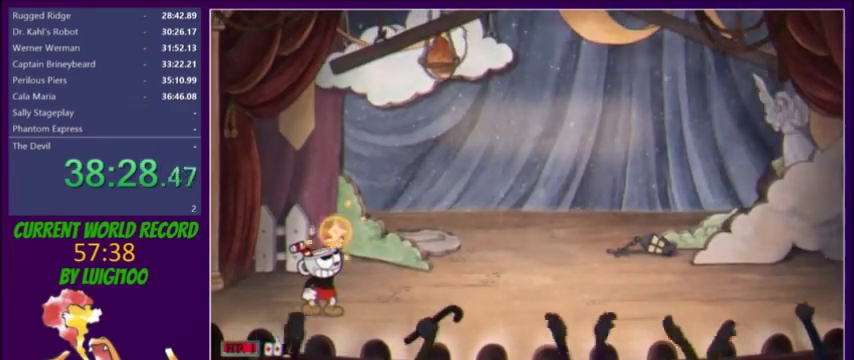
{"buttons": ["L2", "DPAD_UP"], "events": [[33, "R1", "down"], [333, "R1", "up"], [400, "A", "down"], [500, "A", "up"]]}
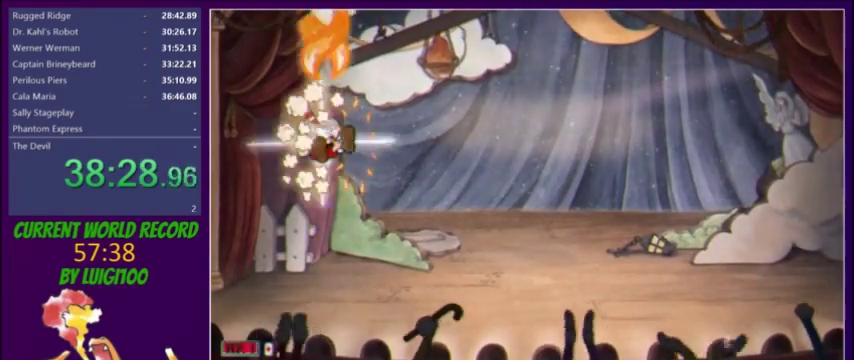
{"buttons": ["L2", "DPAD_UP"], "events": []}